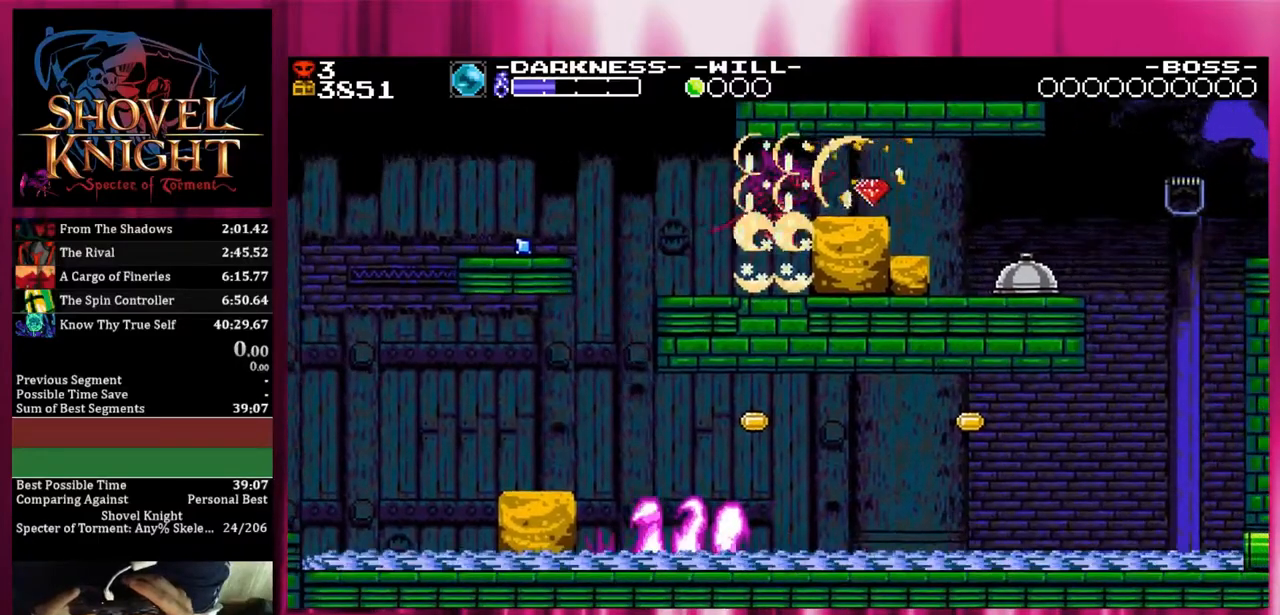
Gameplay with a controller (PlayStation layout); each line is a JSON object with the inputs held at the frame after it (dt_ms = milliseconds from this image to that frame). "events" lists button and stick changes between this image and that frame as [ms after this image, input, new state], when the widget could be followed in between. Not read: left_stick right_stick.
{"dt_ms": 500, "buttons": ["SQUARE", "DPAD_RIGHT"], "events": []}
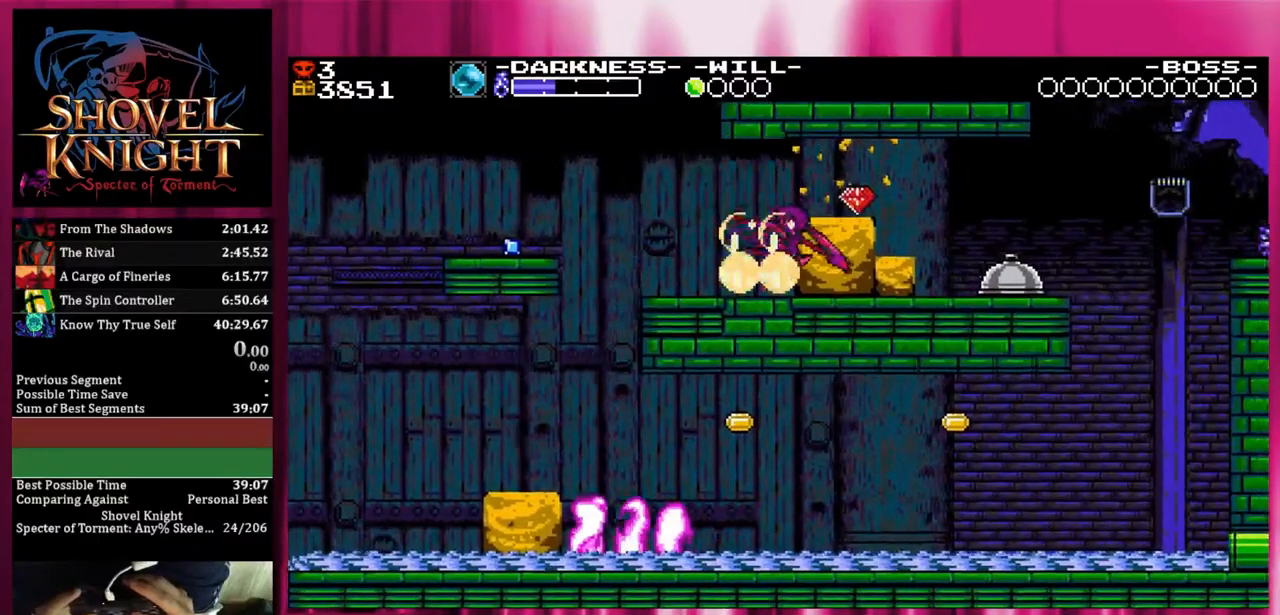
{"dt_ms": 500, "buttons": ["SQUARE", "DPAD_RIGHT"], "events": []}
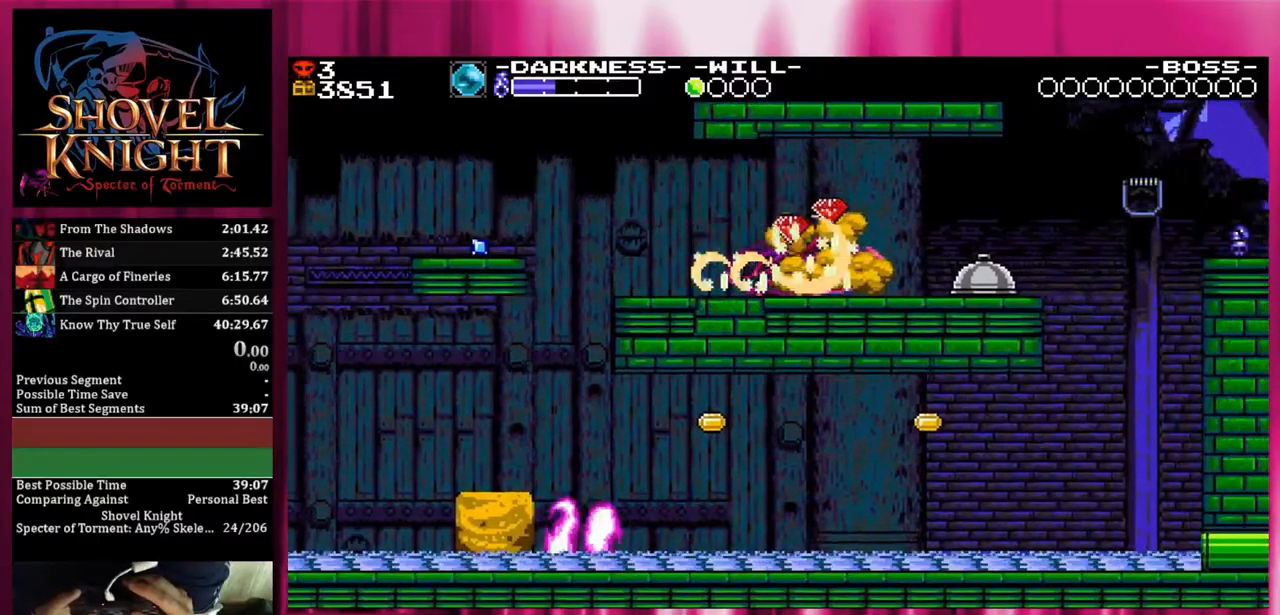
{"dt_ms": 500, "buttons": ["SQUARE", "DPAD_RIGHT"], "events": []}
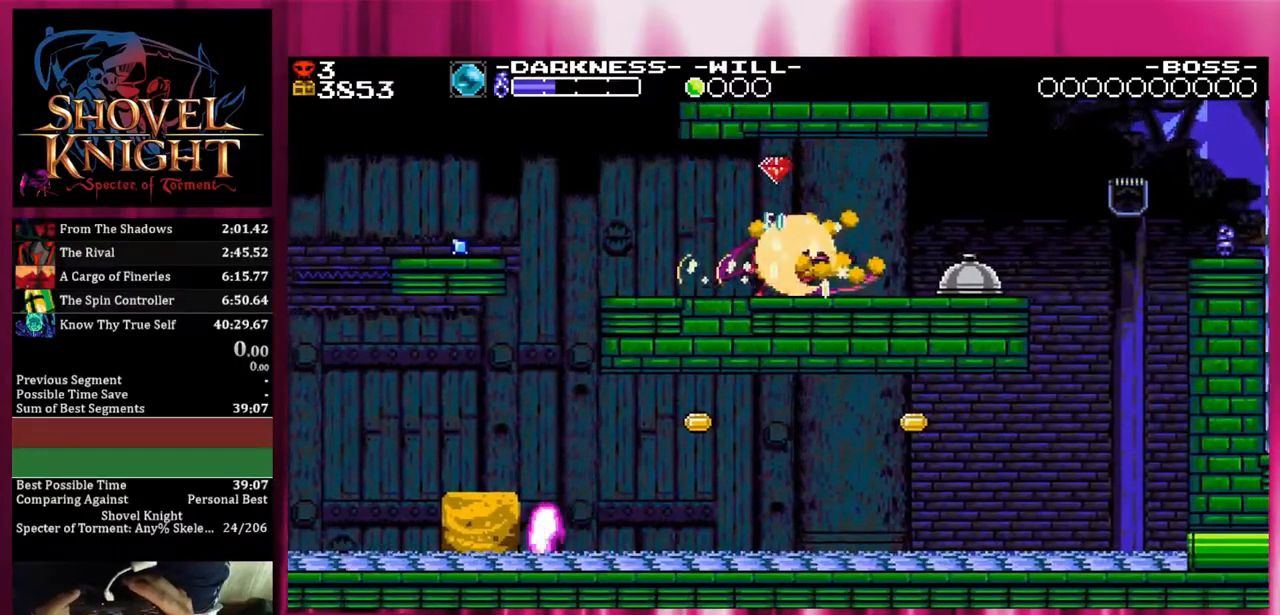
{"dt_ms": 1000, "buttons": ["SQUARE", "DPAD_RIGHT"]}
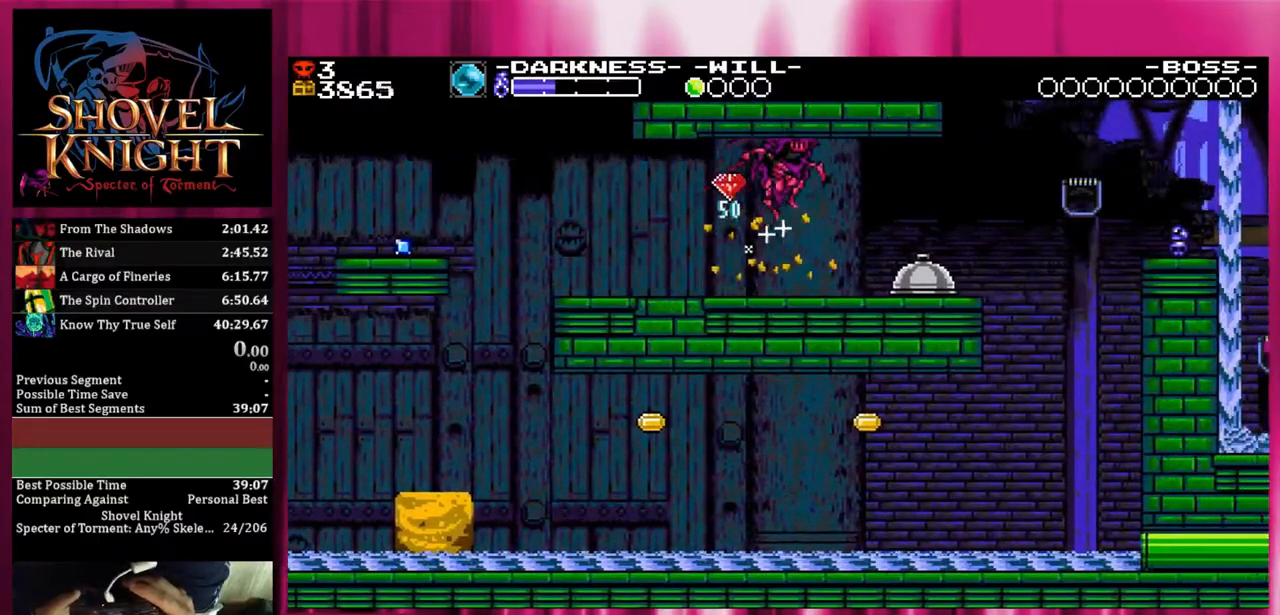
{"dt_ms": 500, "buttons": ["DPAD_RIGHT"], "events": [[267, "SQUARE", "up"]]}
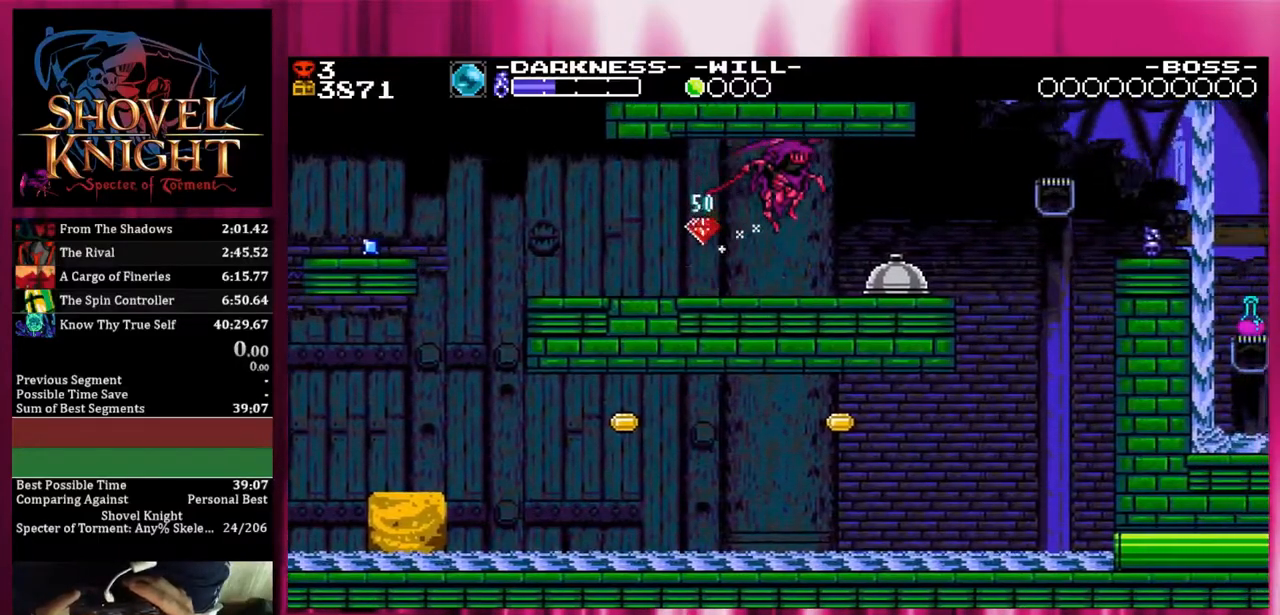
{"dt_ms": 500, "buttons": ["SQUARE", "DPAD_RIGHT"], "events": [[183, "SQUARE", "down"]]}
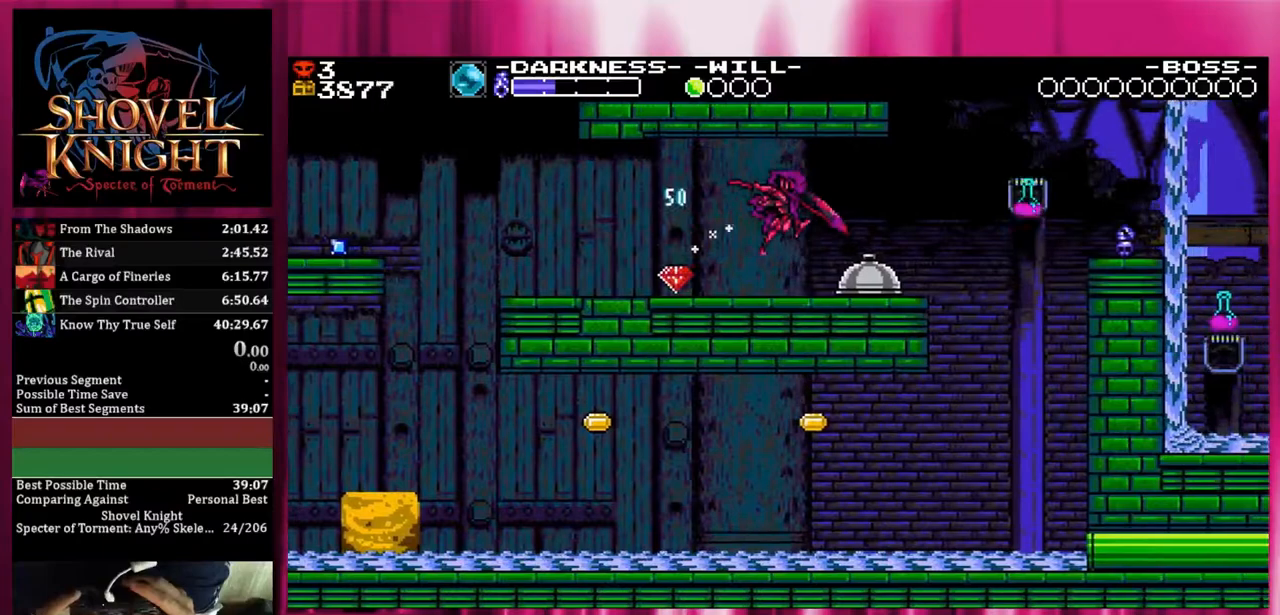
{"dt_ms": 500, "buttons": ["SQUARE", "DPAD_RIGHT"], "events": []}
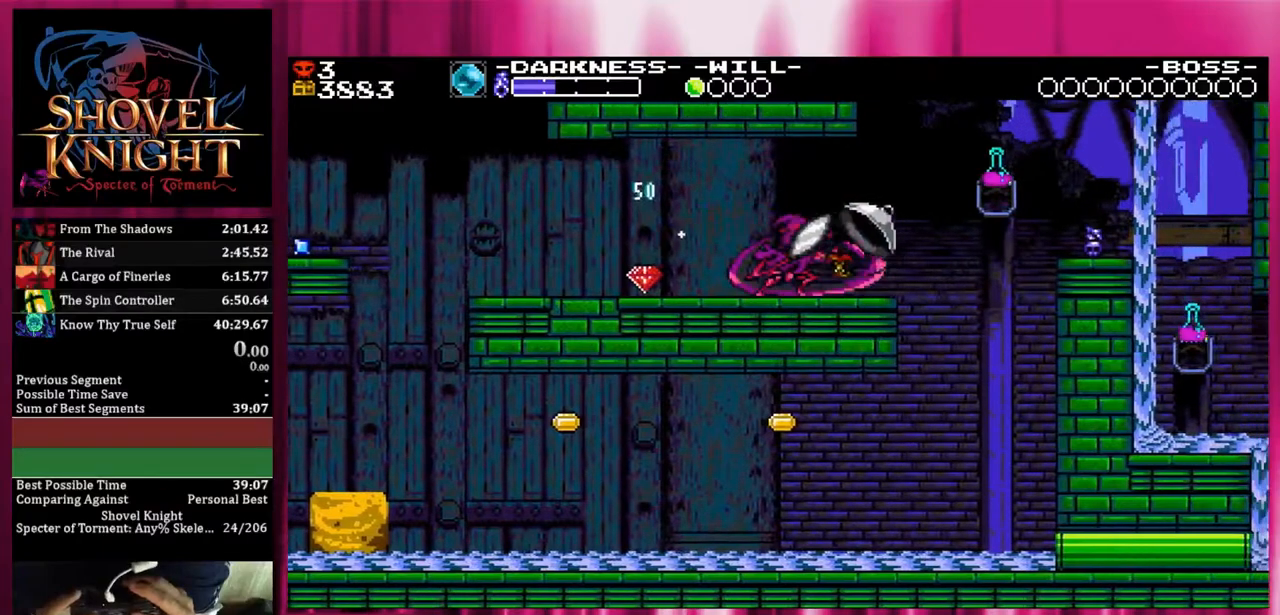
{"dt_ms": 500, "buttons": ["CROSS", "SQUARE", "DPAD_RIGHT"], "events": [[283, "CROSS", "down"]]}
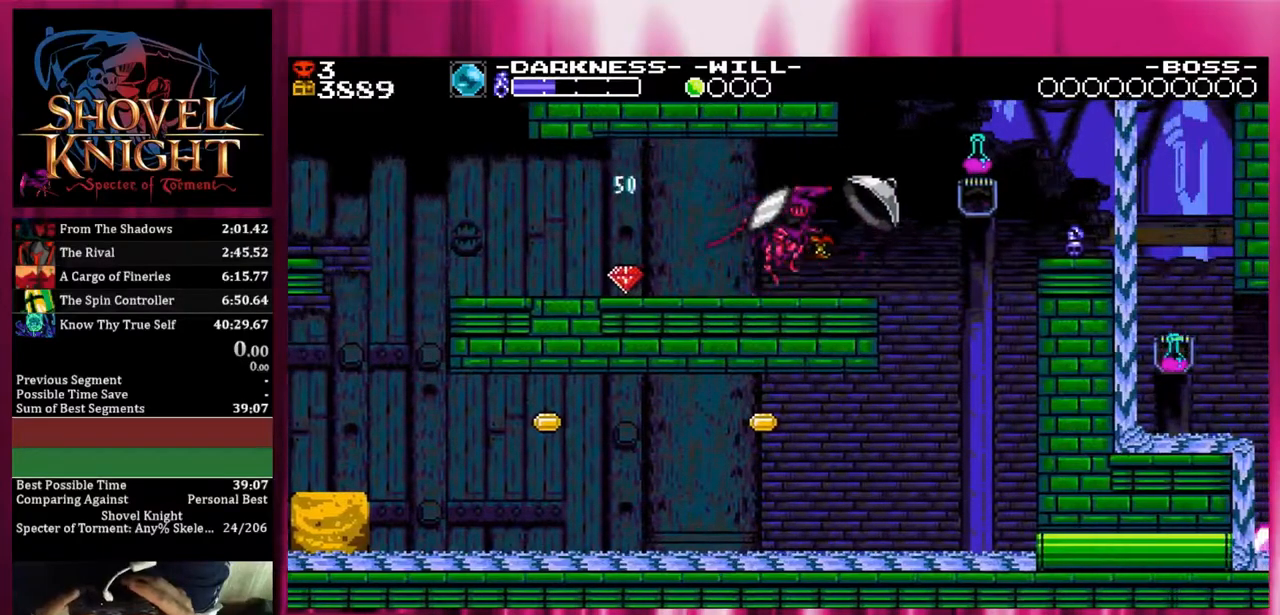
{"dt_ms": 1000, "buttons": []}
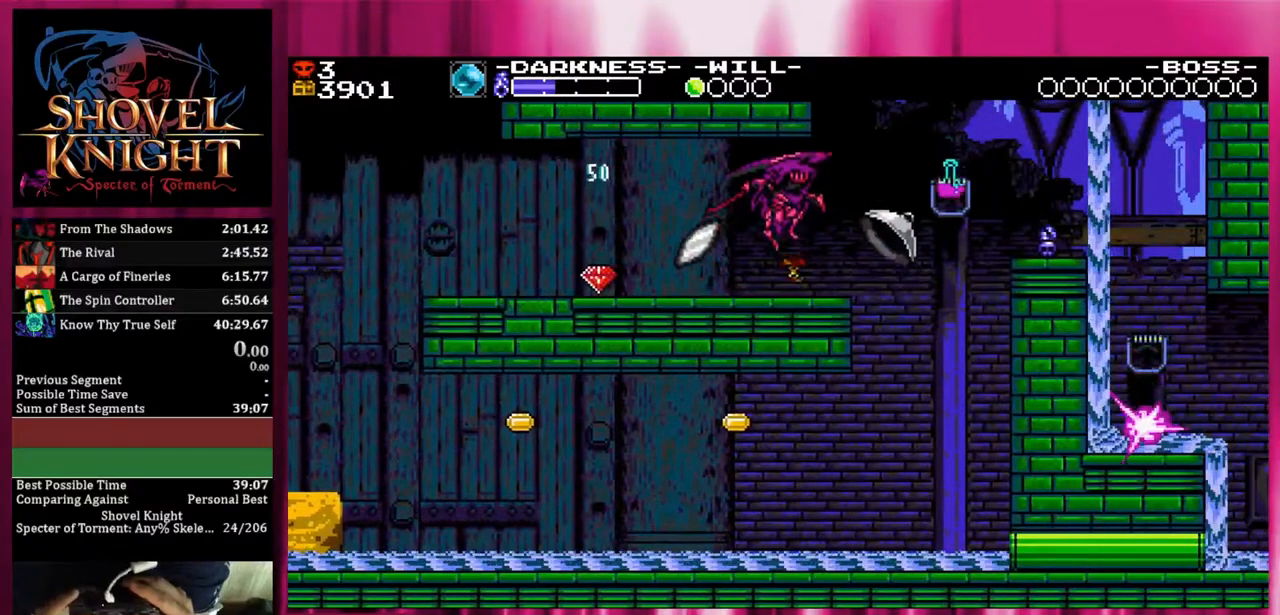
{"dt_ms": 500, "buttons": ["DPAD_DOWN", "DPAD_RIGHT"], "events": [[200, "DPAD_RIGHT", "down"], [450, "DPAD_DOWN", "down"]]}
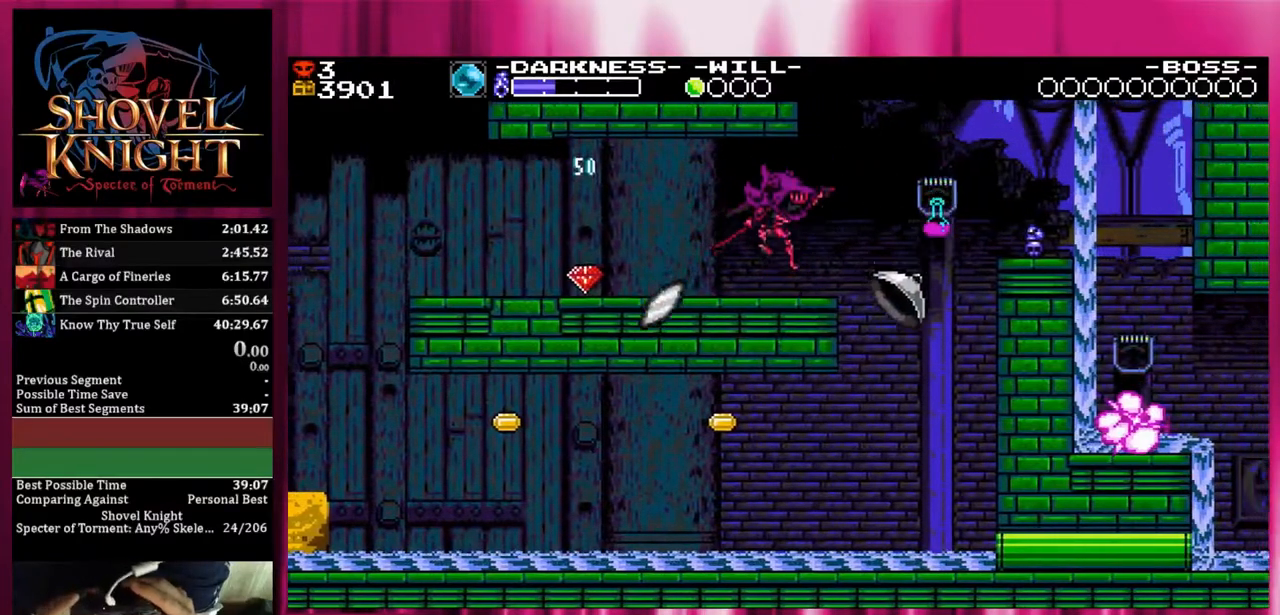
{"dt_ms": 500, "buttons": ["DPAD_DOWN", "DPAD_RIGHT"], "events": []}
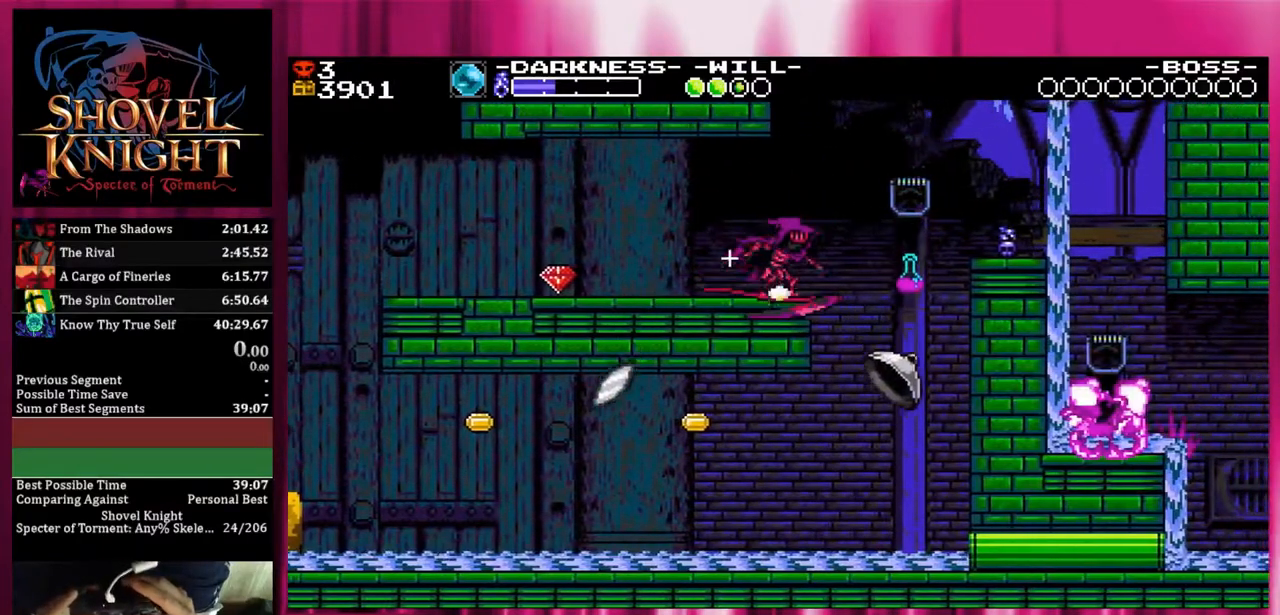
{"dt_ms": 500, "buttons": ["CROSS", "DPAD_DOWN", "DPAD_RIGHT"], "events": [[450, "CROSS", "down"]]}
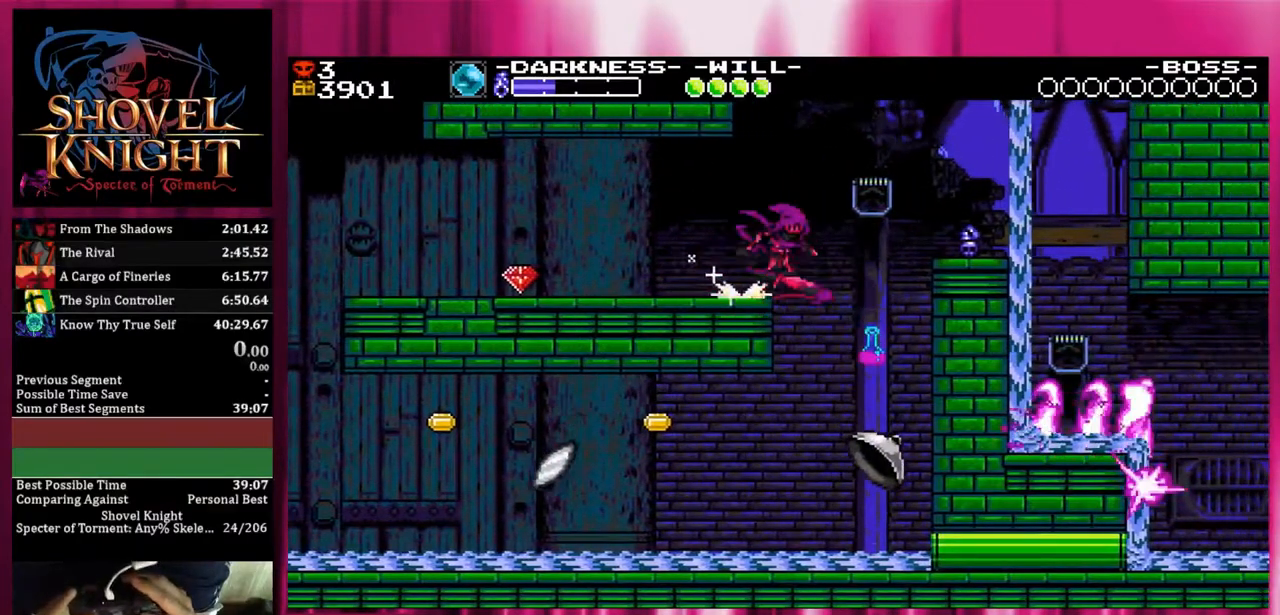
{"dt_ms": 500, "buttons": ["CROSS", "DPAD_DOWN", "DPAD_RIGHT"], "events": []}
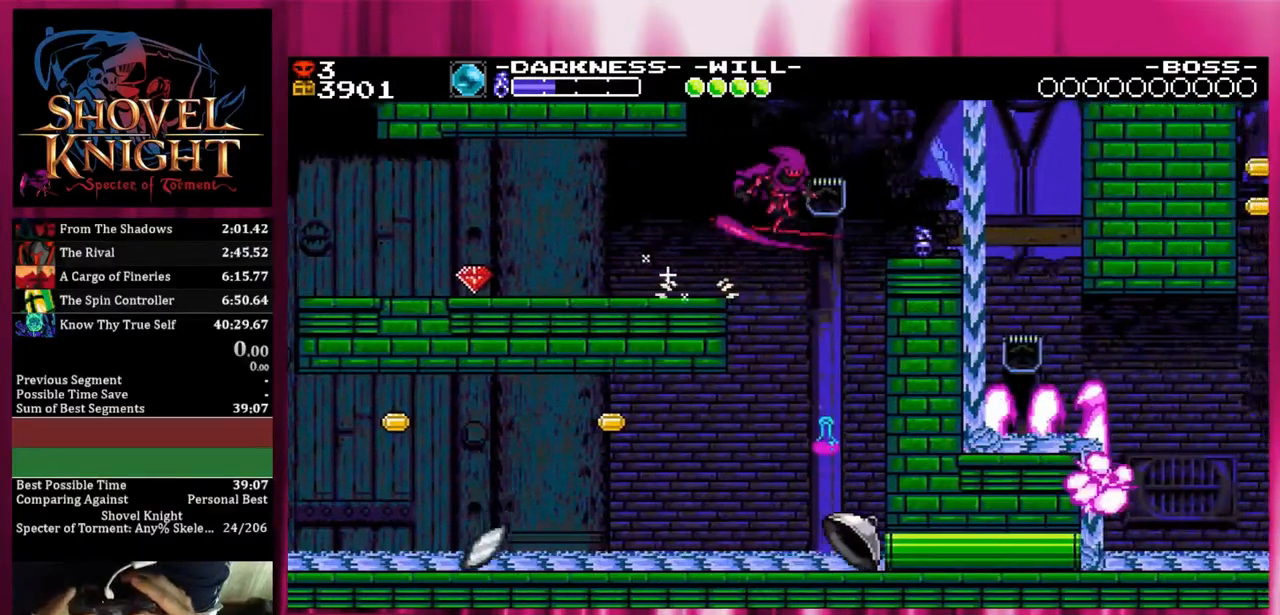
{"dt_ms": 500, "buttons": ["DPAD_DOWN", "DPAD_RIGHT"], "events": [[33, "CROSS", "up"]]}
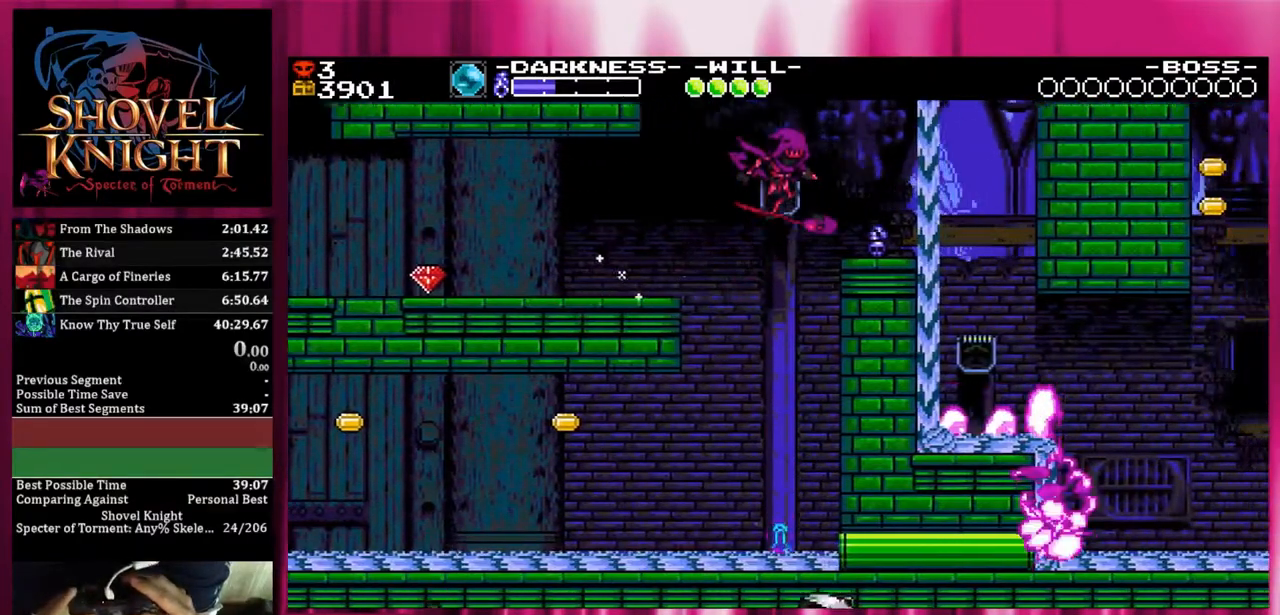
{"dt_ms": 500, "buttons": ["DPAD_DOWN", "DPAD_RIGHT"], "events": []}
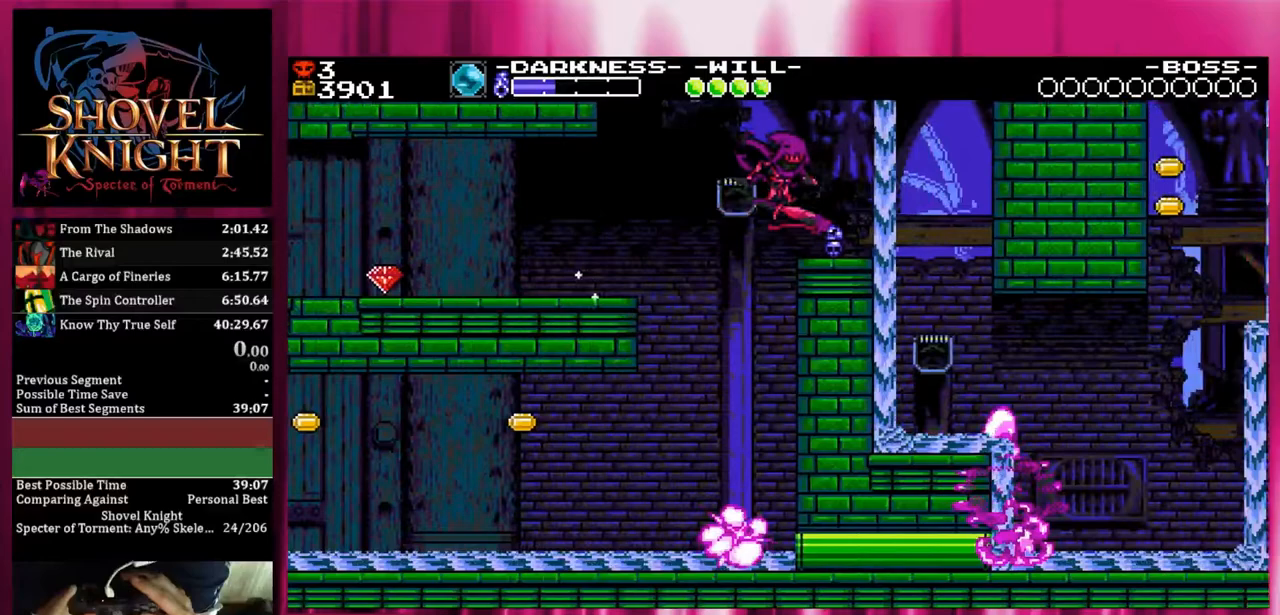
{"dt_ms": 500, "buttons": ["DPAD_DOWN", "DPAD_RIGHT"], "events": []}
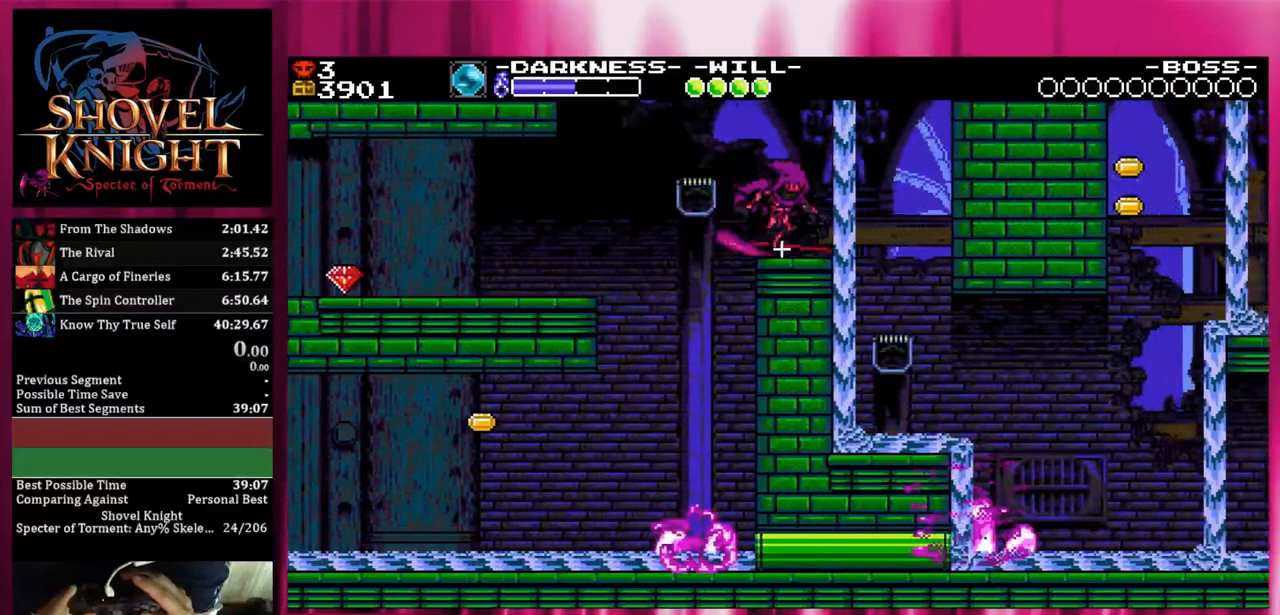
{"dt_ms": 500, "buttons": ["DPAD_DOWN", "DPAD_RIGHT"], "events": []}
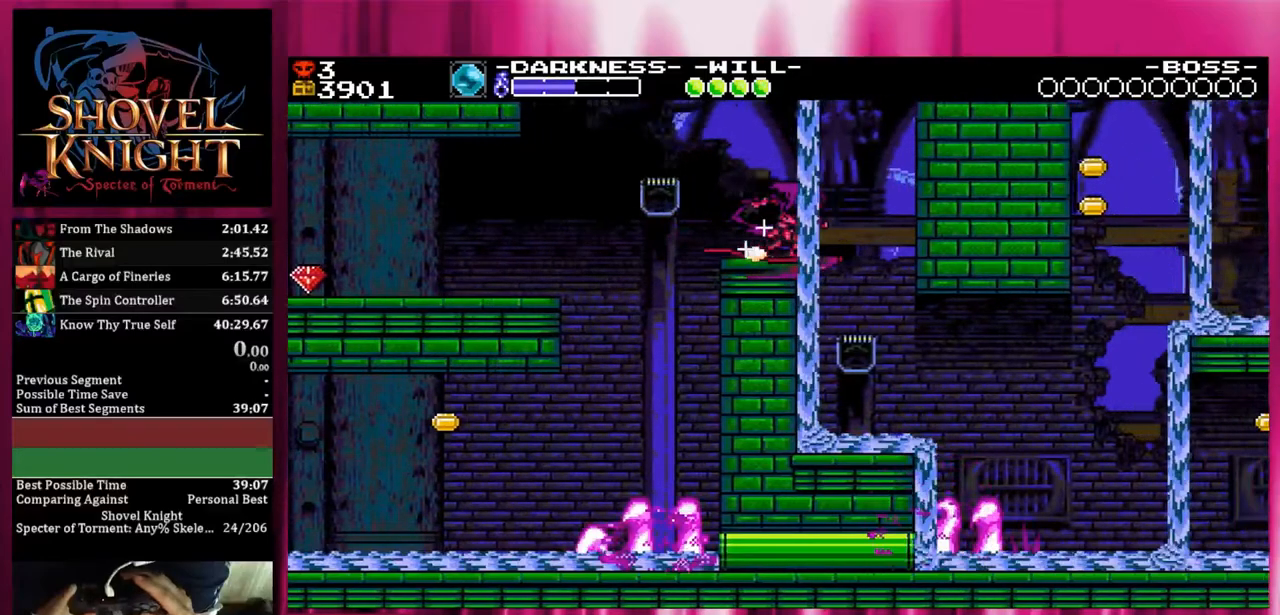
{"dt_ms": 500, "buttons": ["DPAD_DOWN", "DPAD_RIGHT"], "events": []}
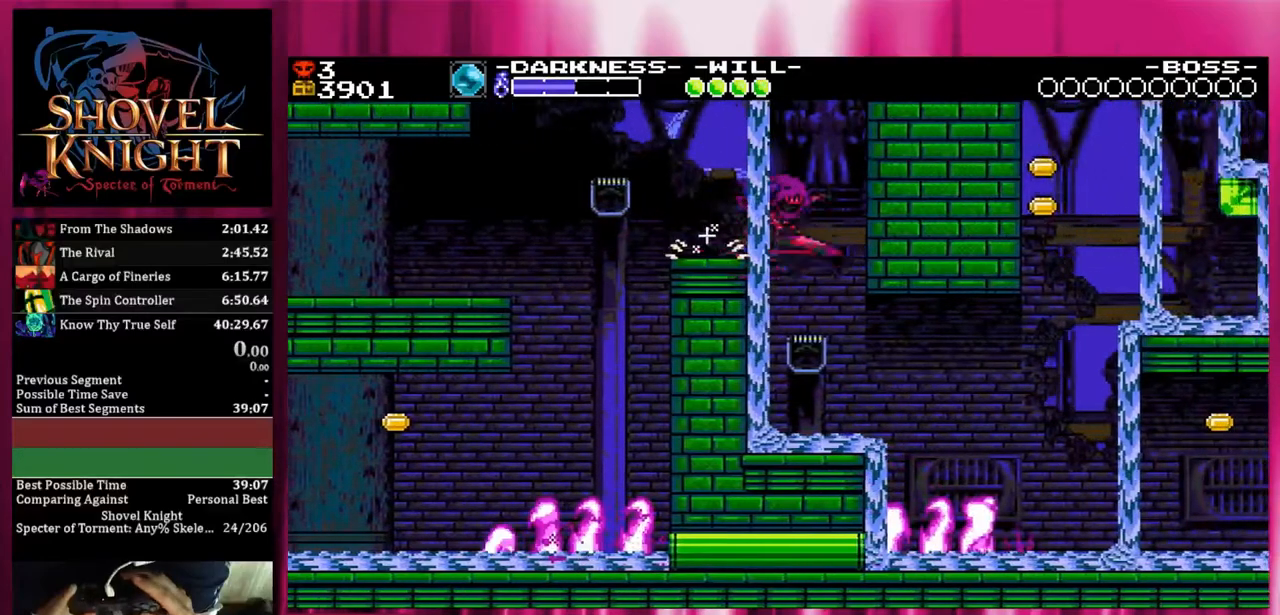
{"dt_ms": 500, "buttons": [], "events": [[450, "DPAD_DOWN", "up"], [450, "DPAD_RIGHT", "up"]]}
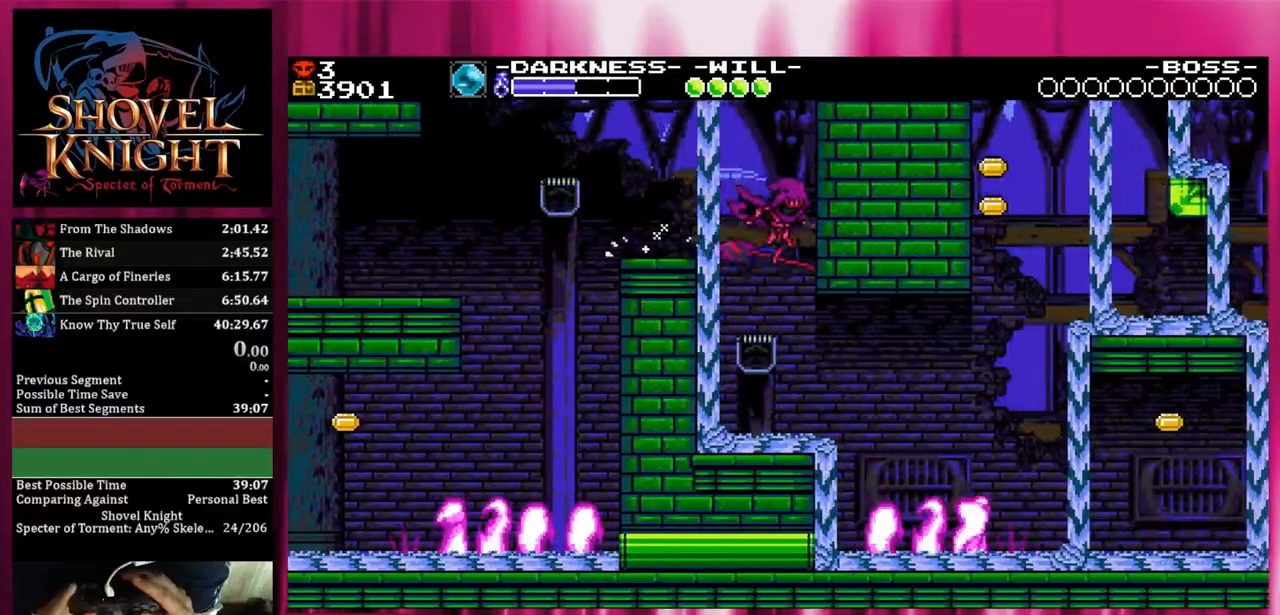
{"dt_ms": 500, "buttons": [], "events": []}
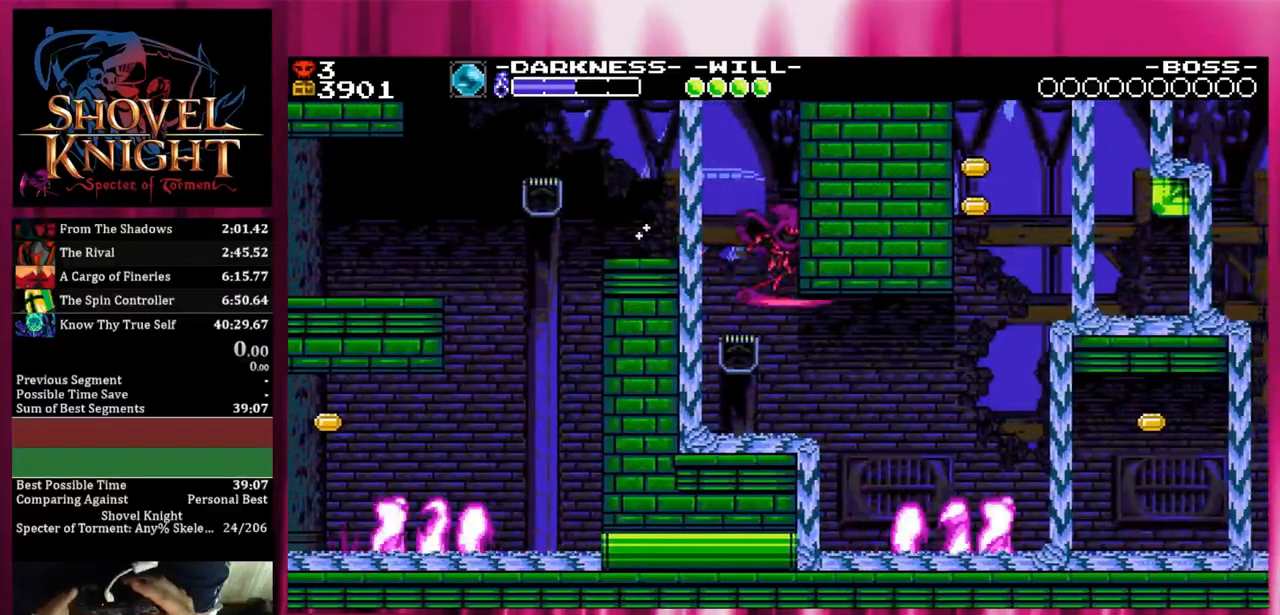
{"dt_ms": 500, "buttons": [], "events": []}
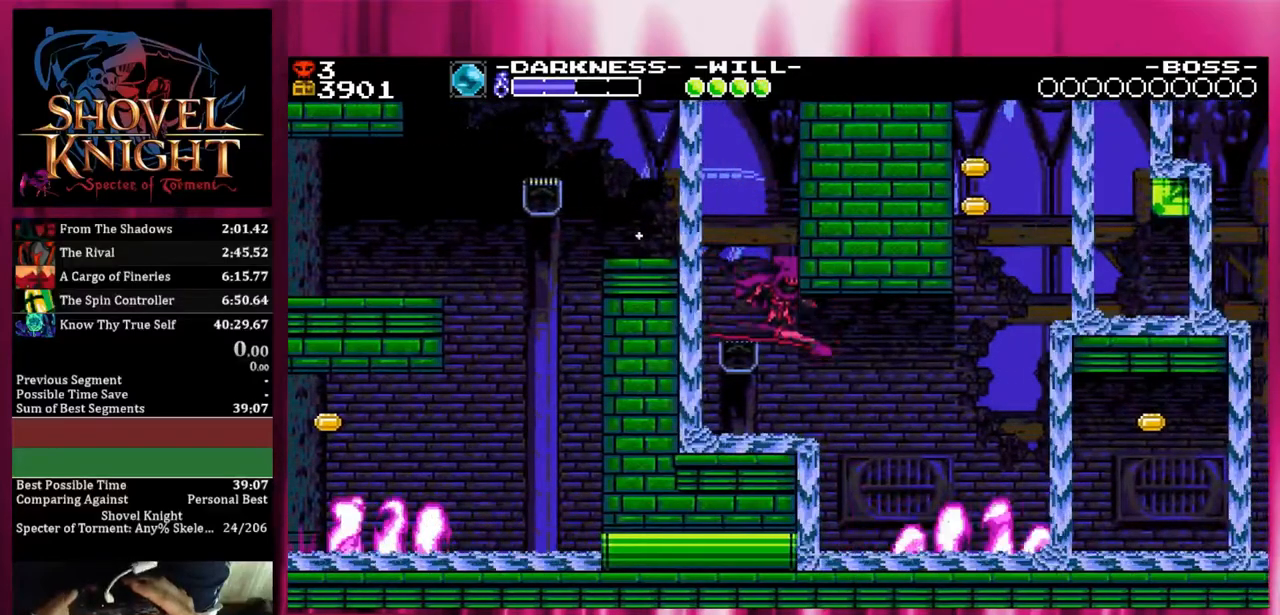
{"dt_ms": 500, "buttons": [], "events": []}
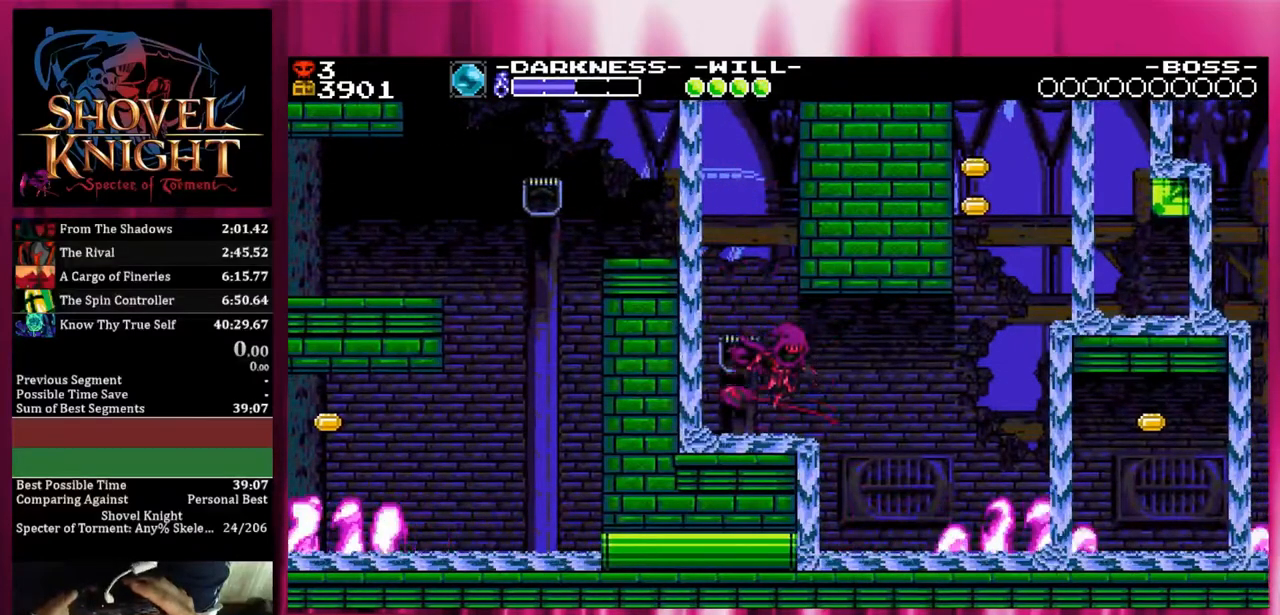
{"dt_ms": 500, "buttons": ["DPAD_DOWN", "DPAD_RIGHT"], "events": [[200, "DPAD_DOWN", "down"], [200, "DPAD_RIGHT", "down"]]}
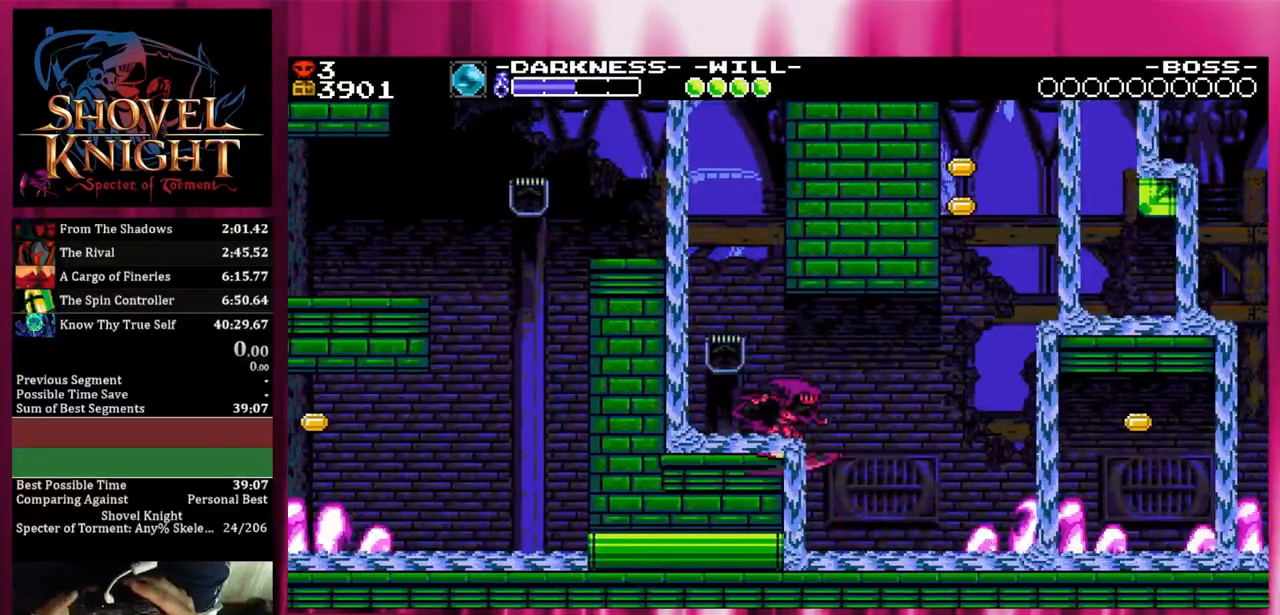
{"dt_ms": 500, "buttons": ["CROSS", "DPAD_DOWN", "DPAD_RIGHT"], "events": [[283, "CROSS", "down"]]}
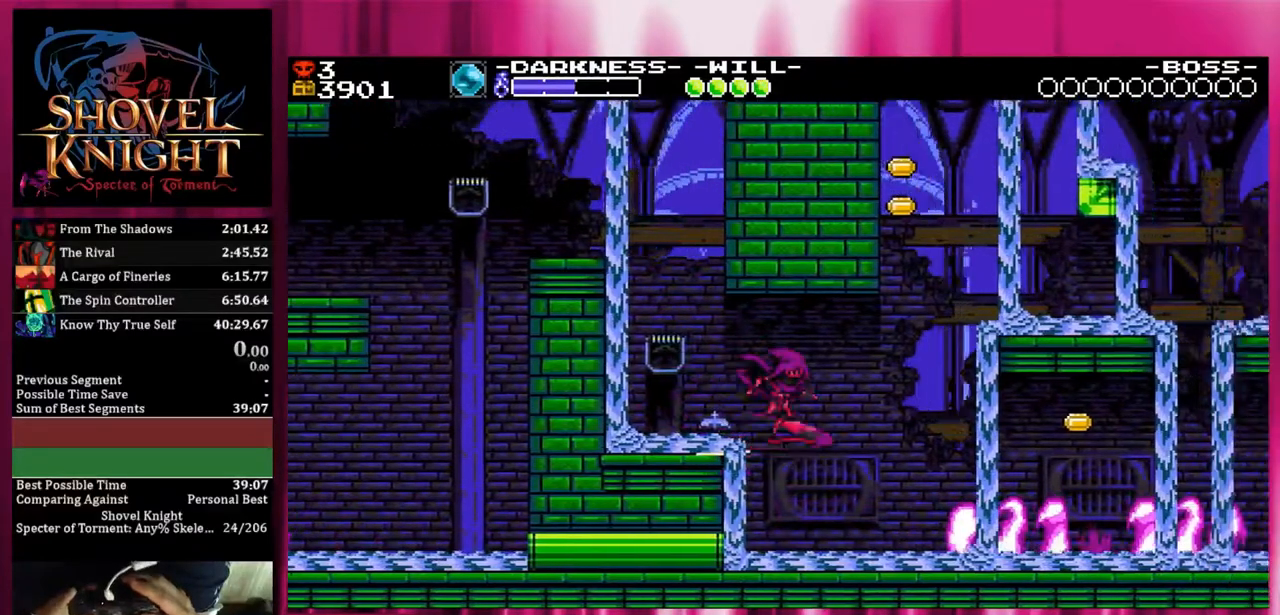
{"dt_ms": 500, "buttons": ["DPAD_RIGHT"], "events": [[200, "DPAD_DOWN", "up"], [450, "CROSS", "up"]]}
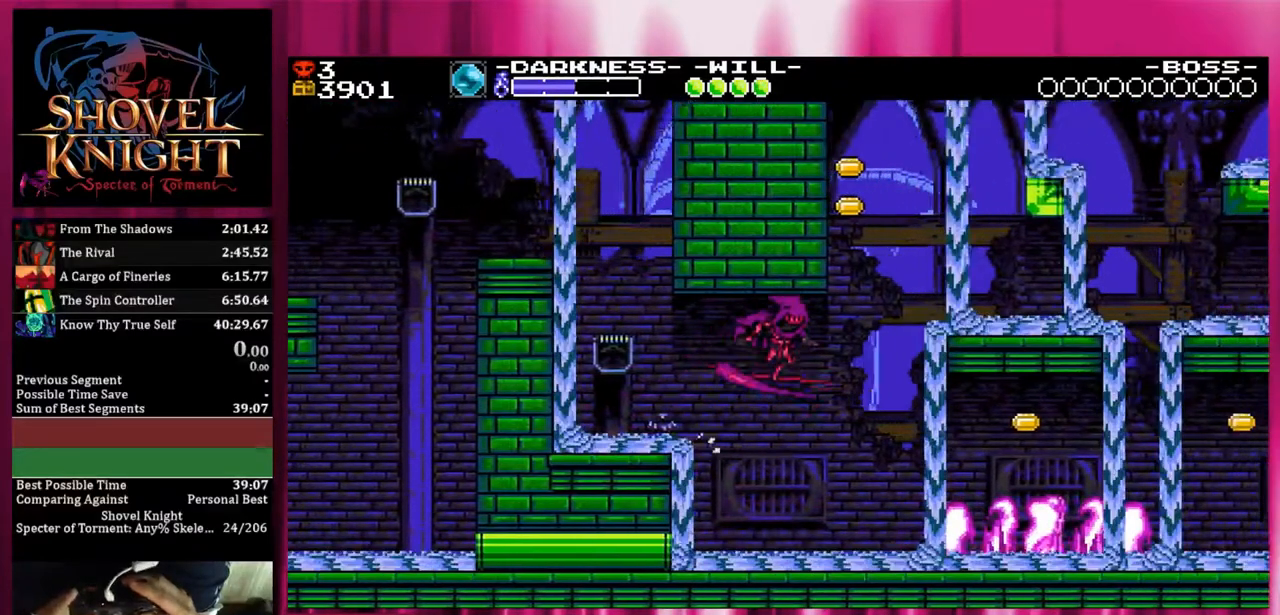
{"dt_ms": 500, "buttons": ["DPAD_RIGHT"], "events": []}
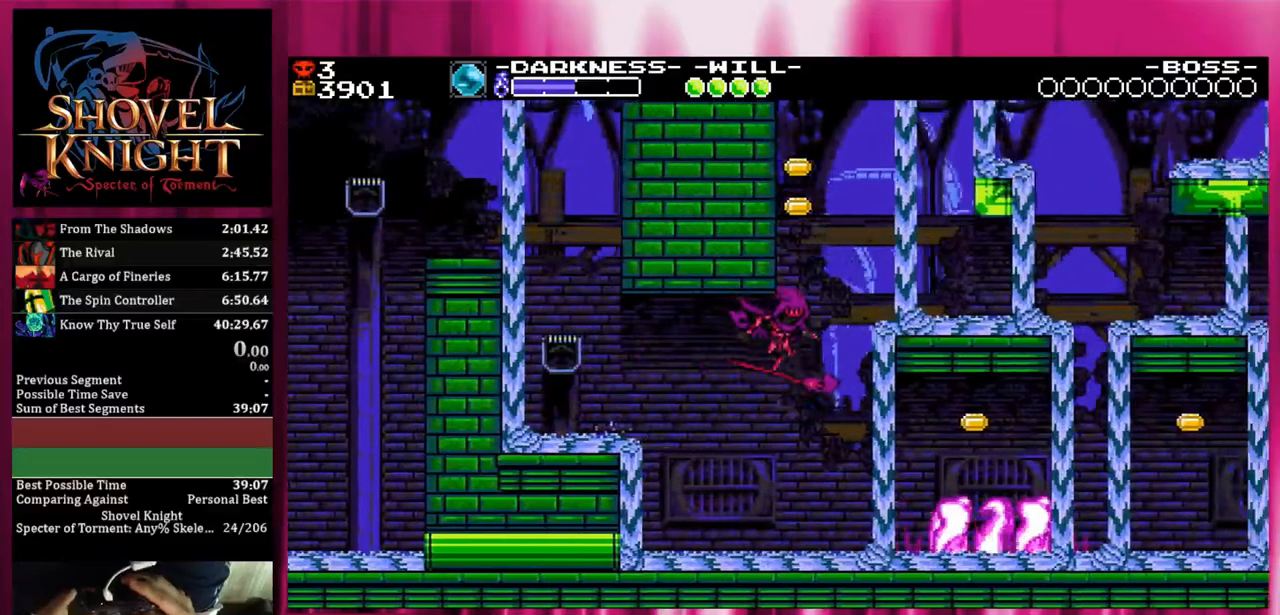
{"dt_ms": 500, "buttons": ["DPAD_RIGHT"], "events": []}
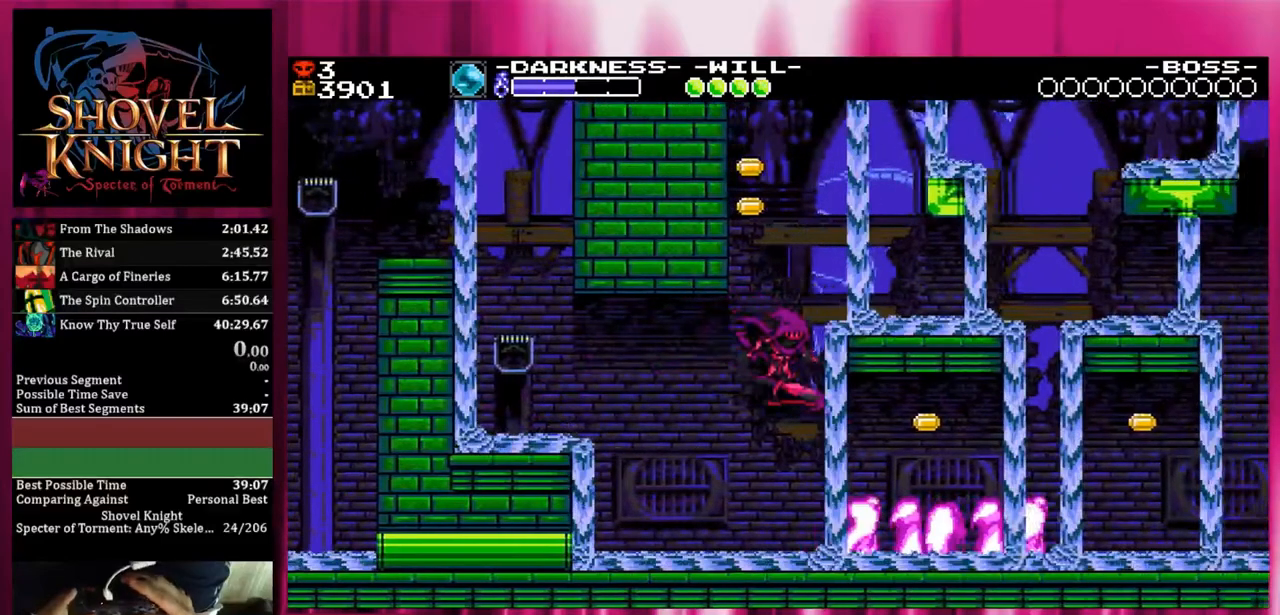
{"dt_ms": 500, "buttons": ["DPAD_RIGHT"], "events": []}
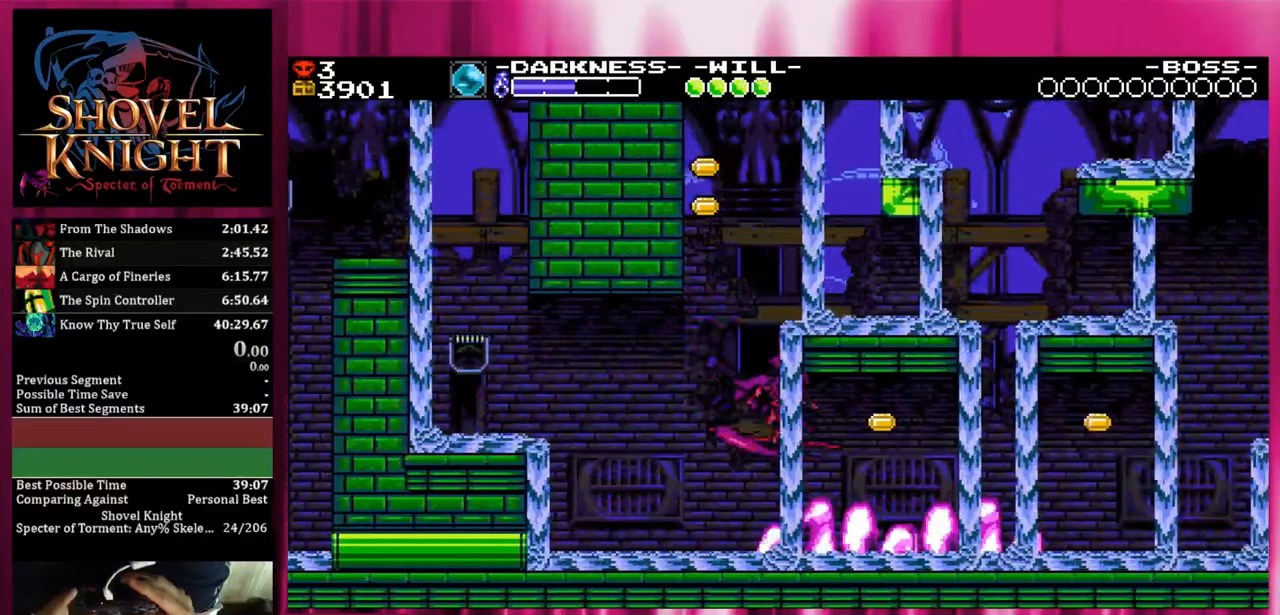
{"dt_ms": 500, "buttons": ["DPAD_RIGHT"], "events": []}